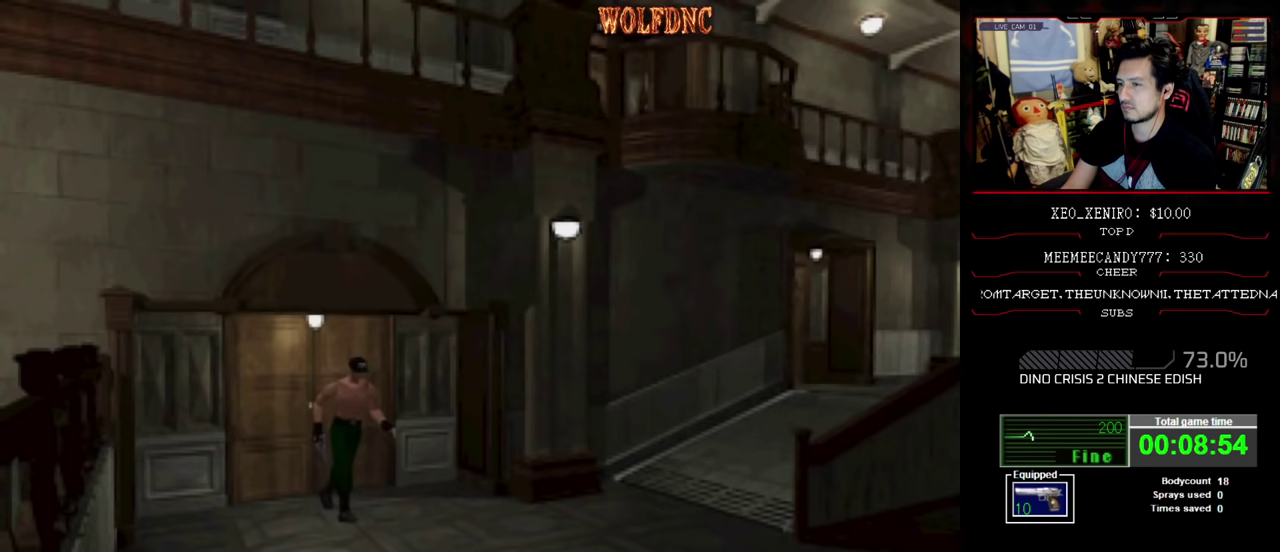
Gameplay with a controller (PlayStation layout); each line is a JSON object with the inputs held at the frame after it. "events" lists button and stick changes between this image and that frame as [ms after this image, input, new state], when the widget could be followed in between. Not read: L3 R3.
{"buttons": ["SQUARE", "DPAD_UP", "DPAD_LEFT"], "events": [[183, "DPAD_LEFT", "up"], [333, "DPAD_LEFT", "down"]]}
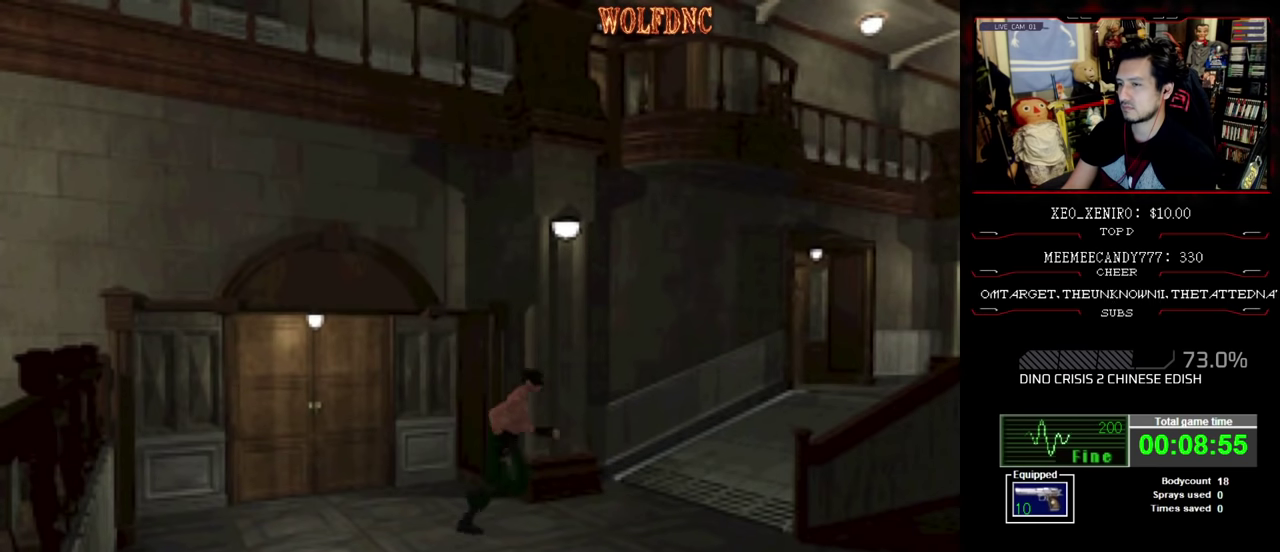
{"buttons": ["SQUARE", "DPAD_UP"], "events": [[150, "DPAD_LEFT", "up"], [250, "DPAD_LEFT", "down"], [383, "DPAD_LEFT", "up"]]}
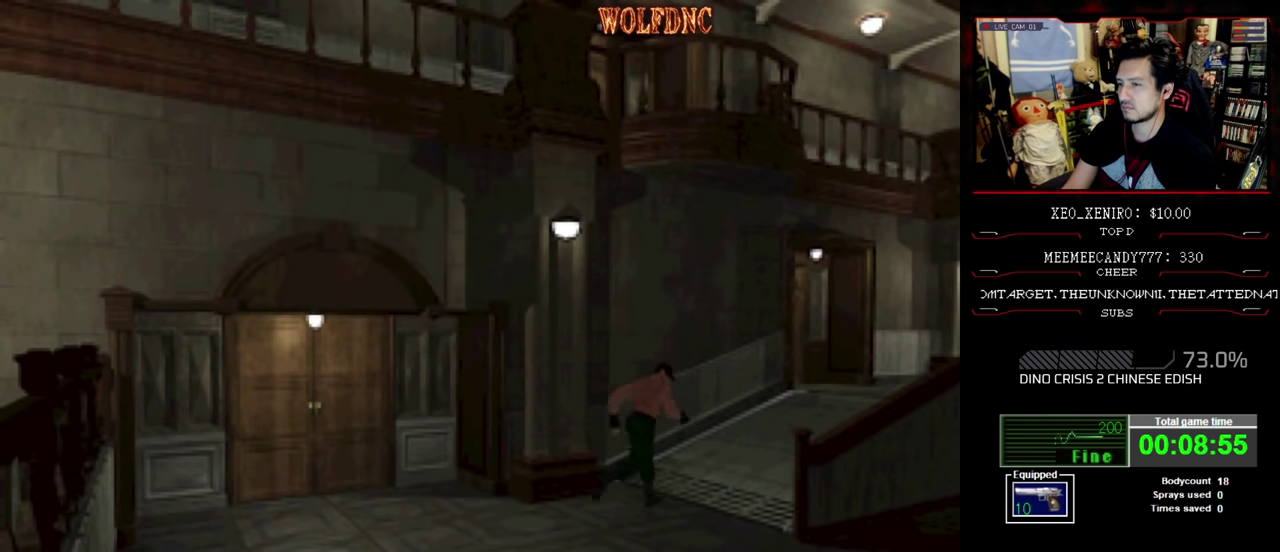
{"buttons": ["SQUARE", "DPAD_UP"], "events": []}
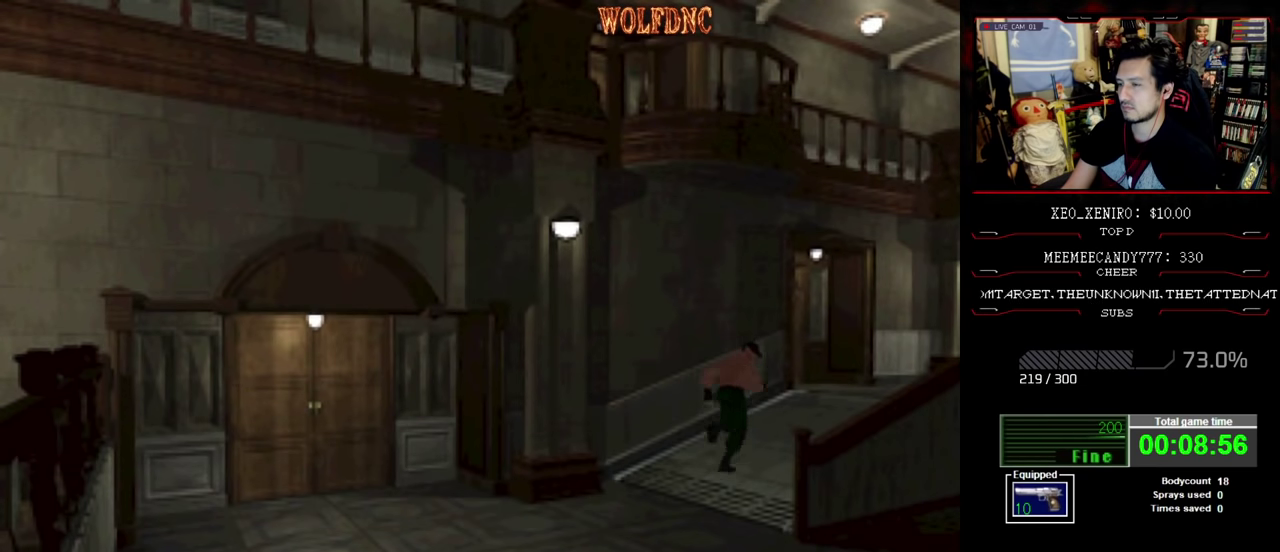
{"buttons": ["SQUARE", "DPAD_UP"], "events": []}
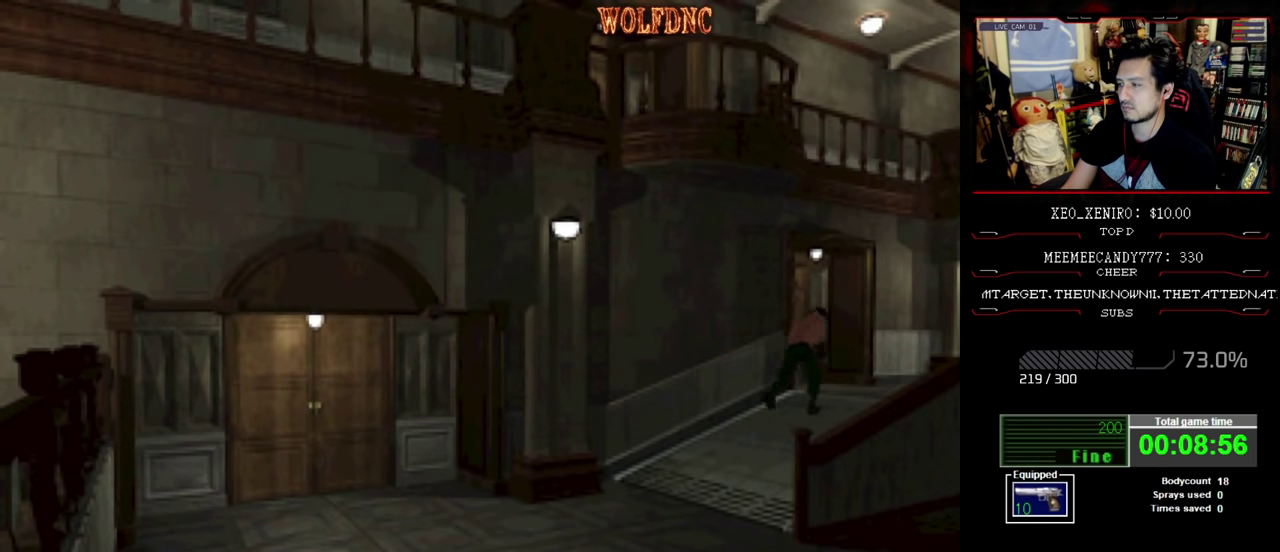
{"buttons": ["SQUARE", "DPAD_UP", "DPAD_LEFT"], "events": [[300, "DPAD_LEFT", "down"]]}
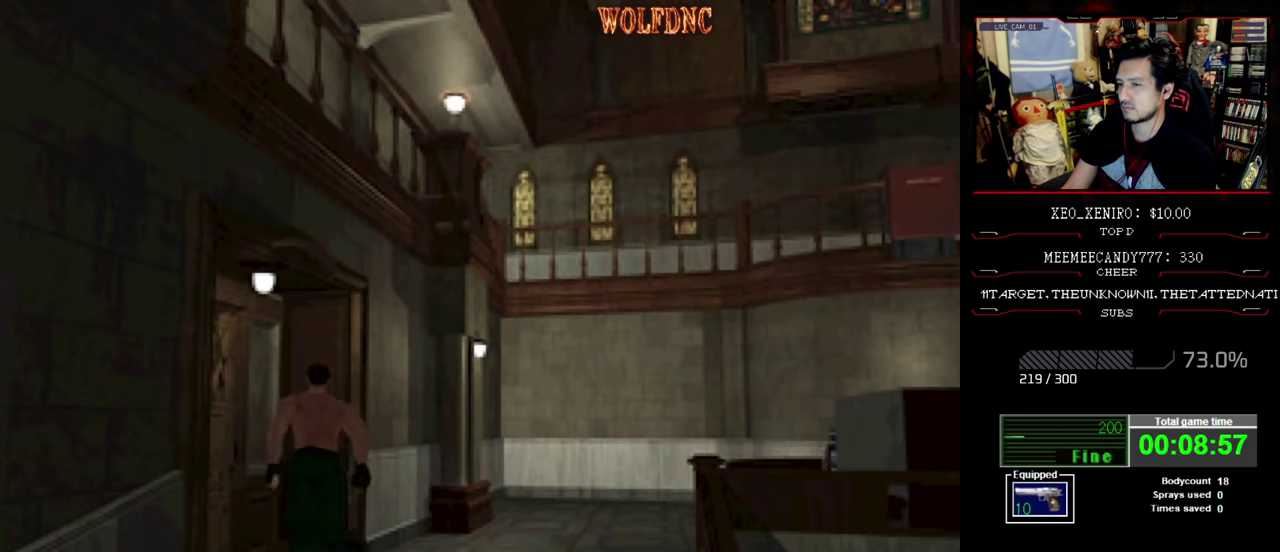
{"buttons": [], "events": [[350, "DPAD_UP", "up"], [350, "SQUARE", "up"], [383, "DPAD_LEFT", "up"]]}
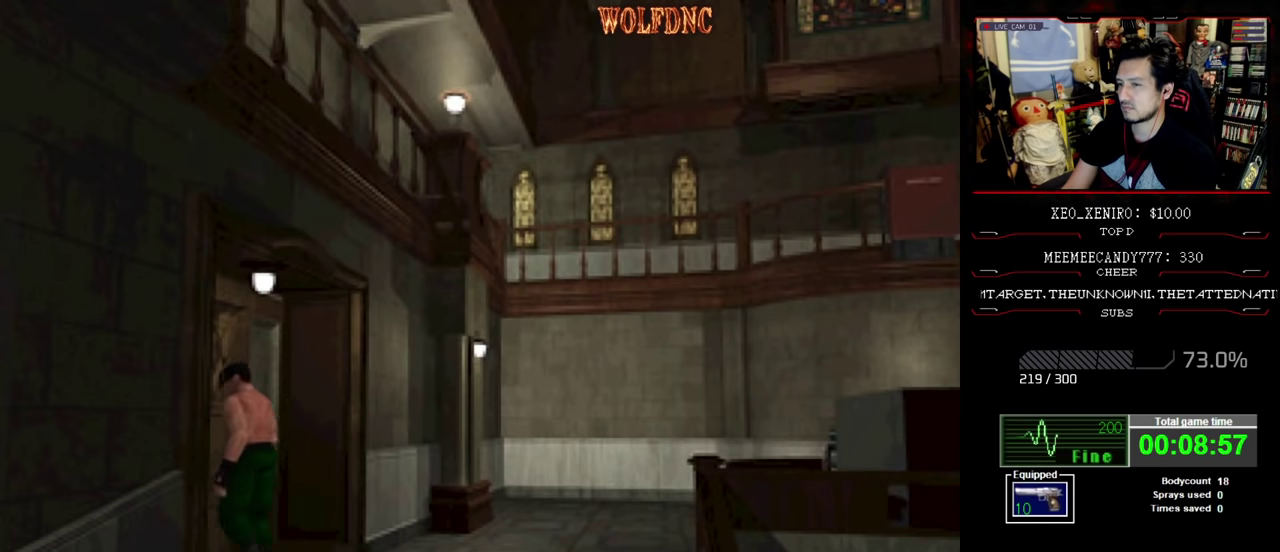
{"buttons": [], "events": [[50, "CROSS", "down"], [183, "CROSS", "up"]]}
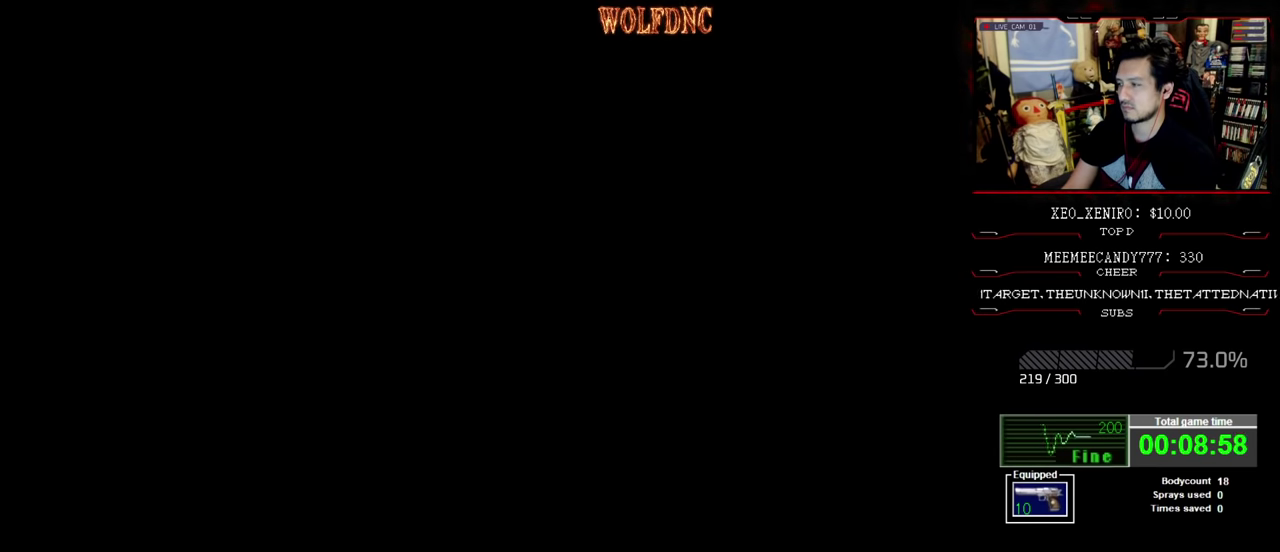
{"buttons": [], "events": []}
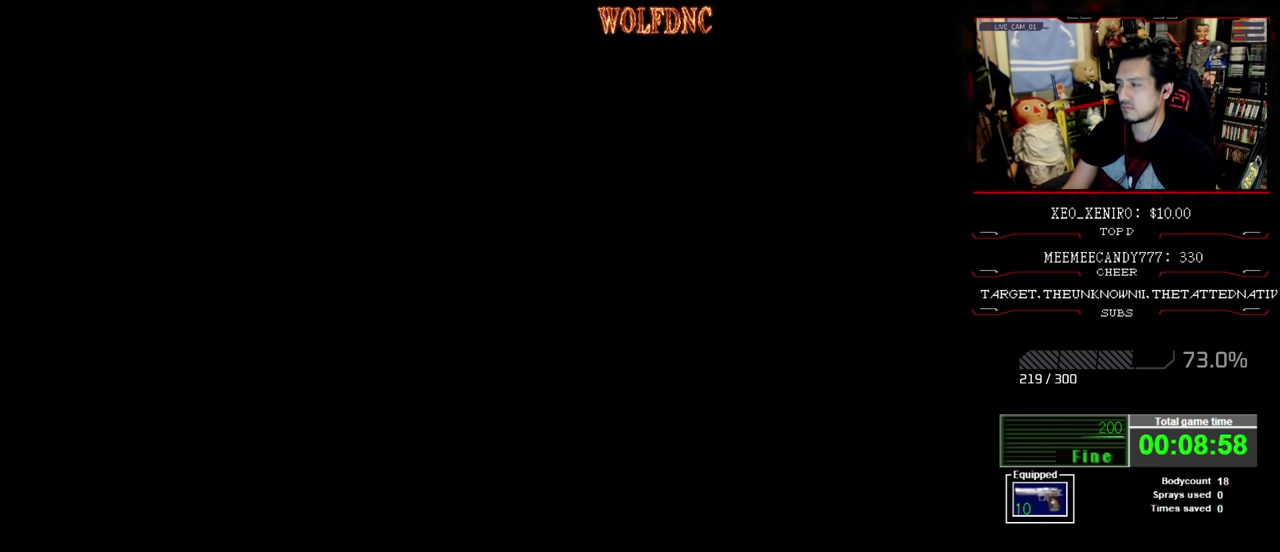
{"buttons": [], "events": []}
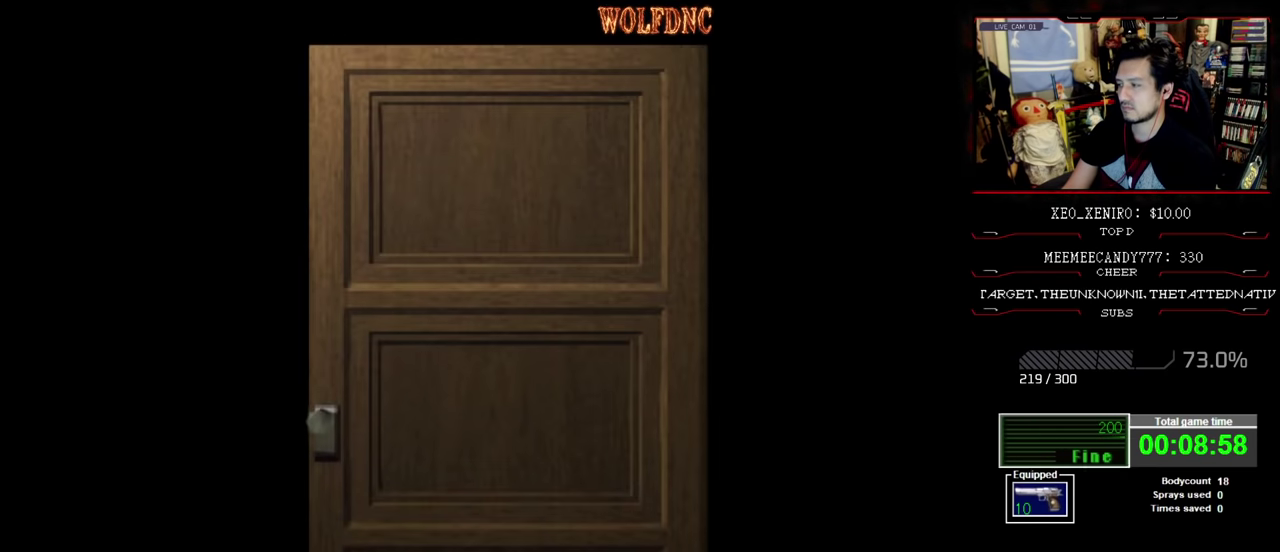
{"buttons": [], "events": []}
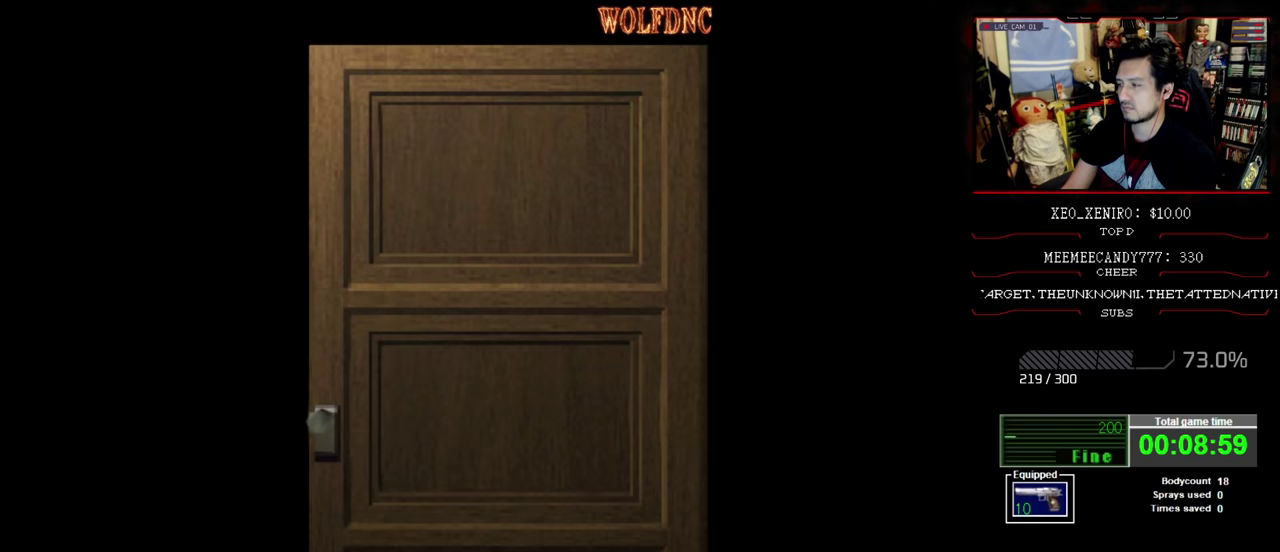
{"buttons": [], "events": []}
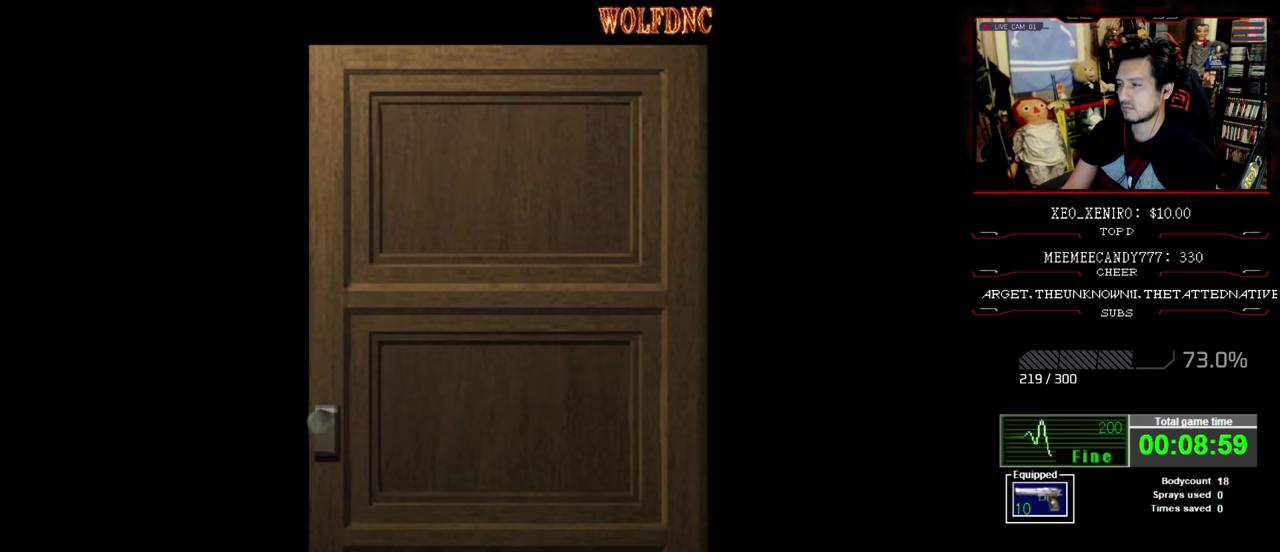
{"buttons": ["DPAD_UP"], "events": [[83, "CROSS", "down"], [217, "CROSS", "up"], [500, "DPAD_UP", "down"]]}
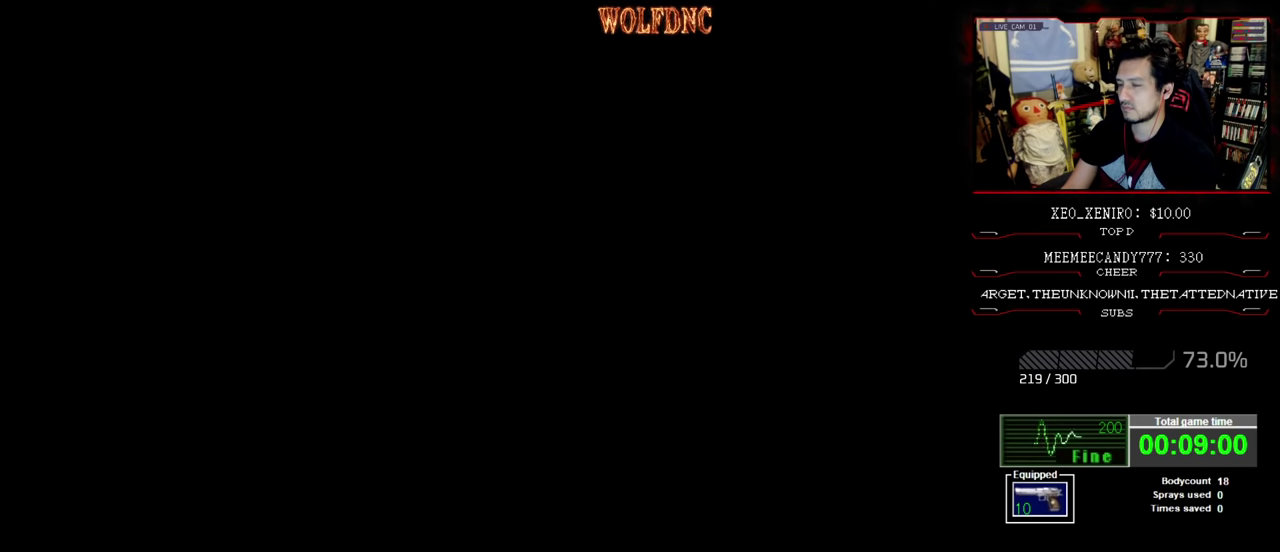
{"buttons": ["SQUARE", "DPAD_UP"], "events": [[33, "SQUARE", "down"]]}
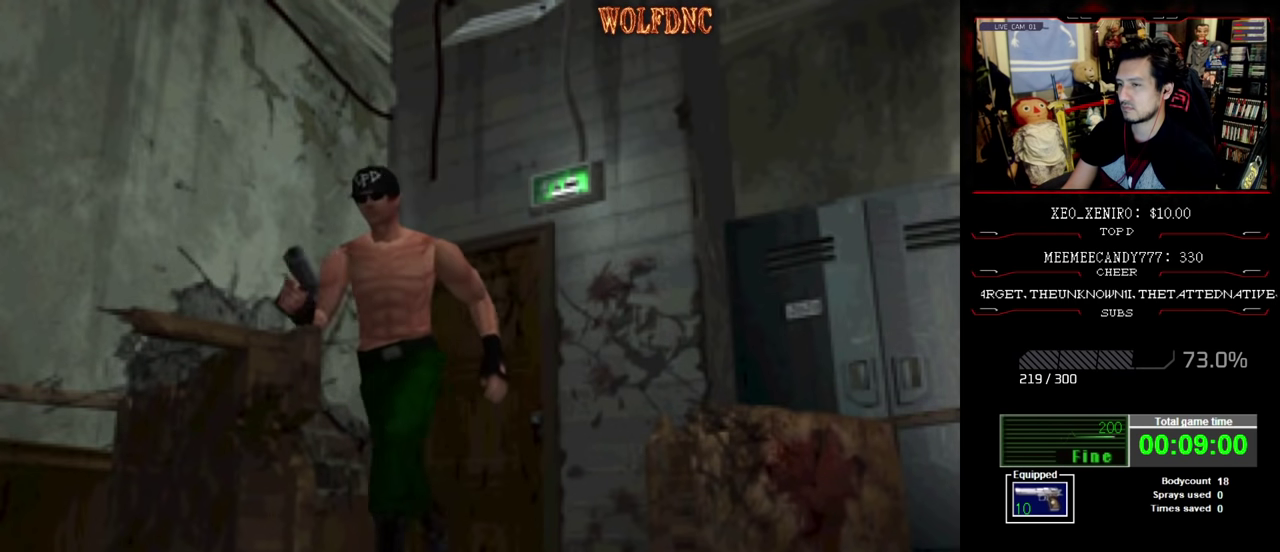
{"buttons": ["SQUARE", "DPAD_UP", "DPAD_RIGHT"], "events": [[150, "DPAD_LEFT", "down"], [333, "DPAD_LEFT", "up"], [333, "DPAD_RIGHT", "down"]]}
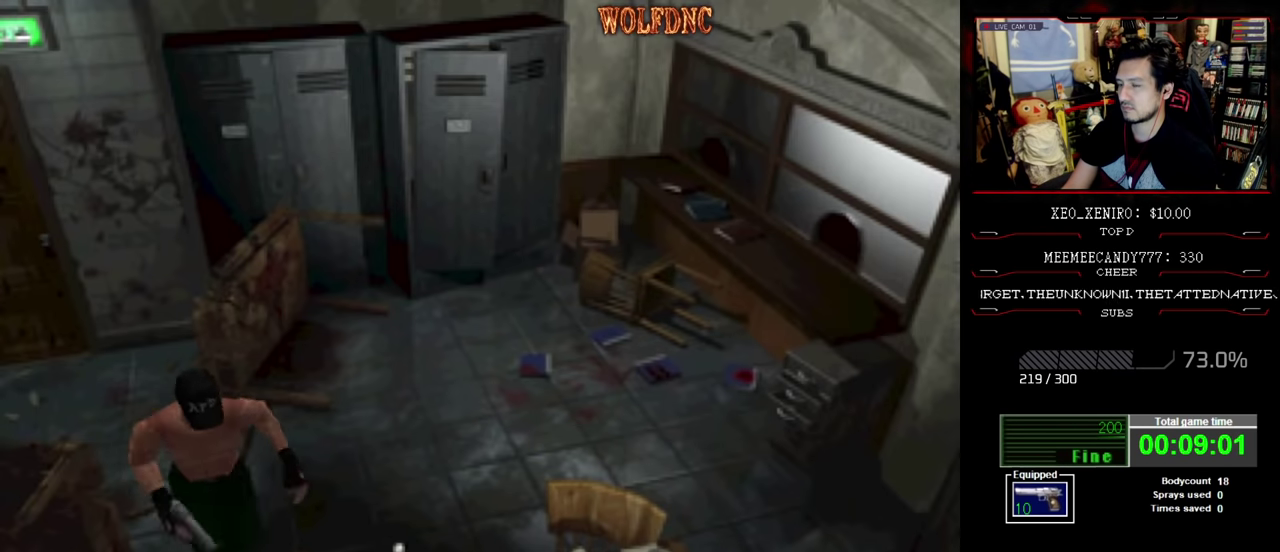
{"buttons": ["SQUARE", "DPAD_UP"], "events": [[167, "DPAD_RIGHT", "up"]]}
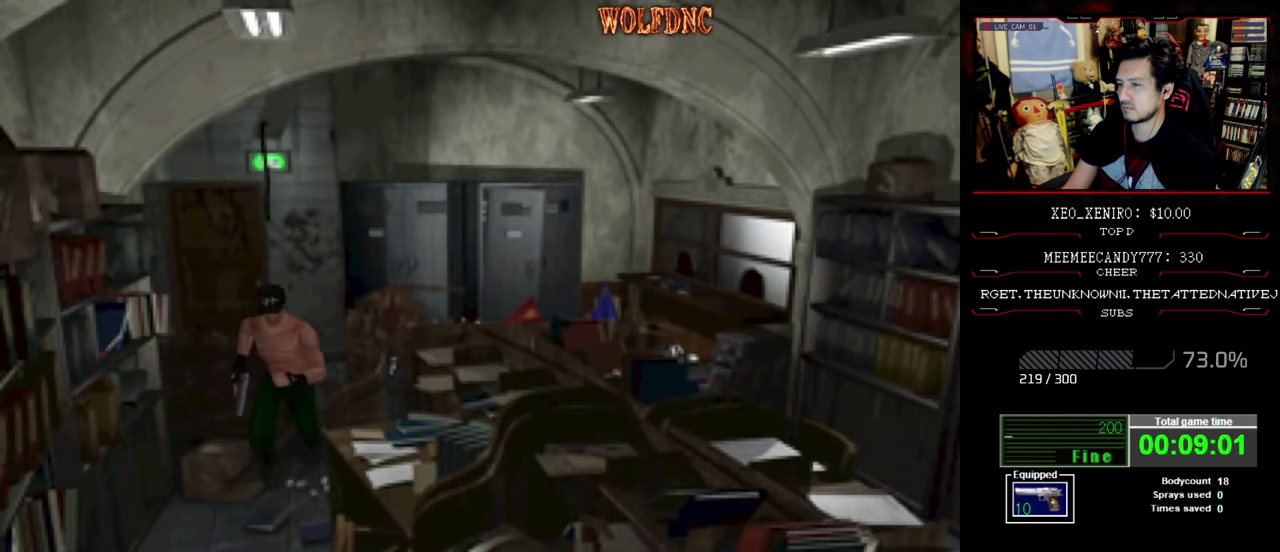
{"buttons": ["SQUARE", "DPAD_UP"], "events": []}
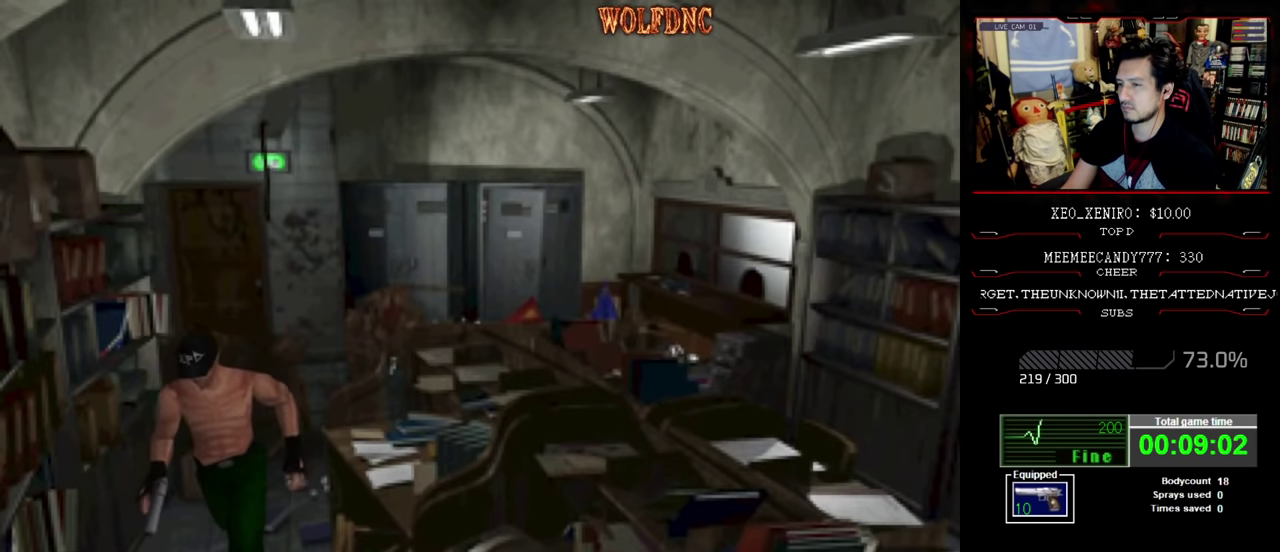
{"buttons": ["SQUARE", "DPAD_UP"], "events": []}
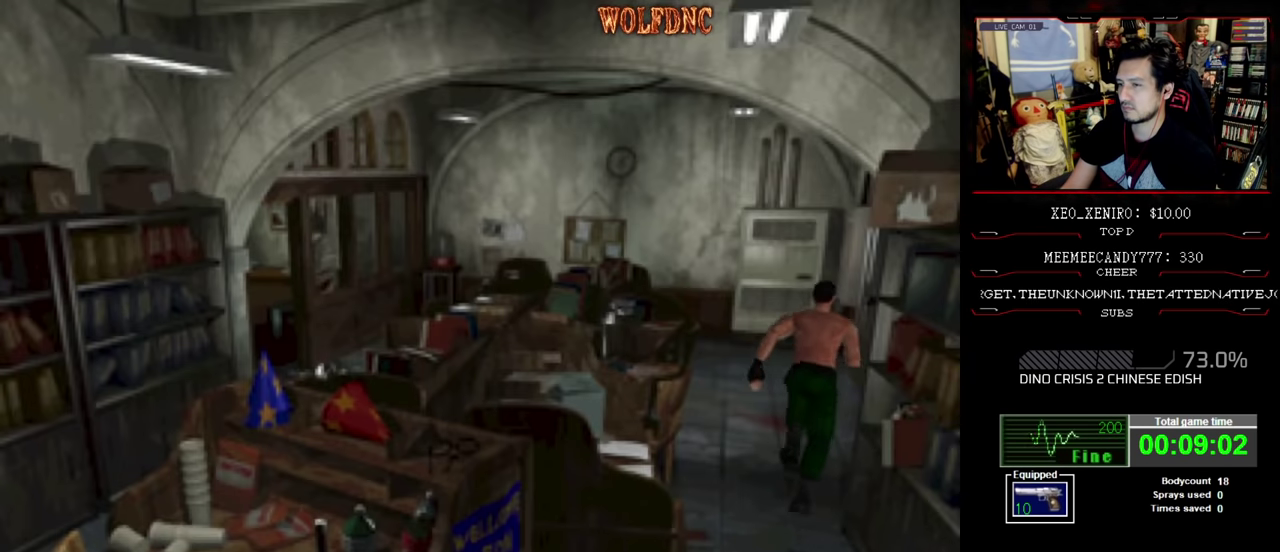
{"buttons": ["SQUARE", "DPAD_UP", "DPAD_RIGHT"], "events": [[483, "DPAD_RIGHT", "down"]]}
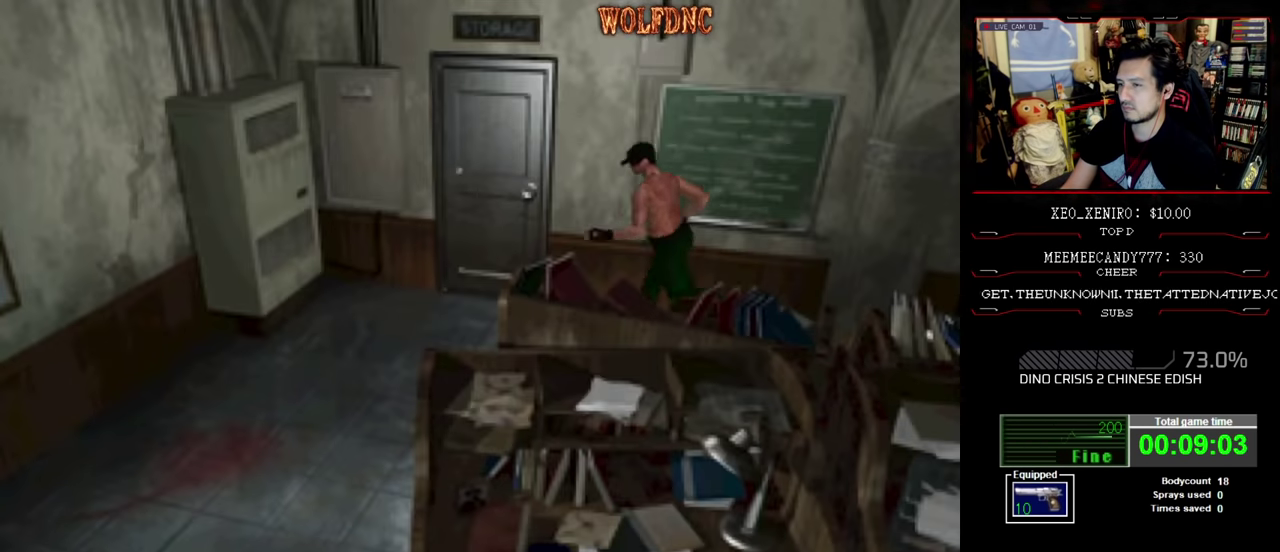
{"buttons": ["DPAD_UP", "DPAD_RIGHT"], "events": [[83, "DPAD_RIGHT", "up"], [233, "DPAD_RIGHT", "down"], [367, "CROSS", "down"], [484, "CROSS", "up"], [484, "SQUARE", "up"]]}
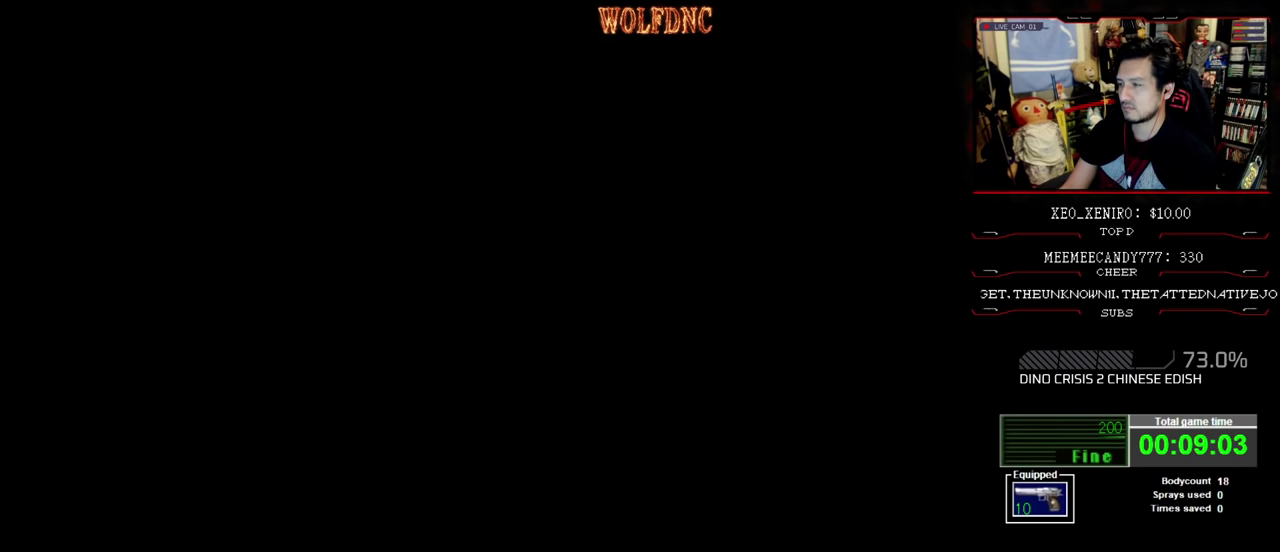
{"buttons": [], "events": [[100, "DPAD_RIGHT", "up"], [150, "DPAD_UP", "up"], [200, "CROSS", "down"], [250, "CROSS", "up"]]}
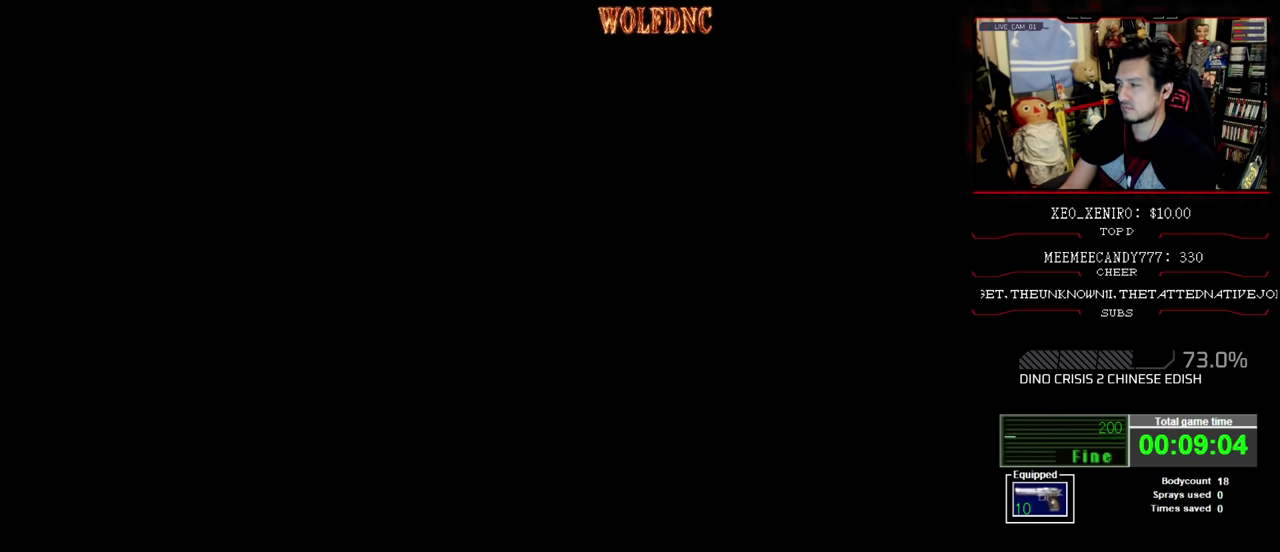
{"buttons": [], "events": []}
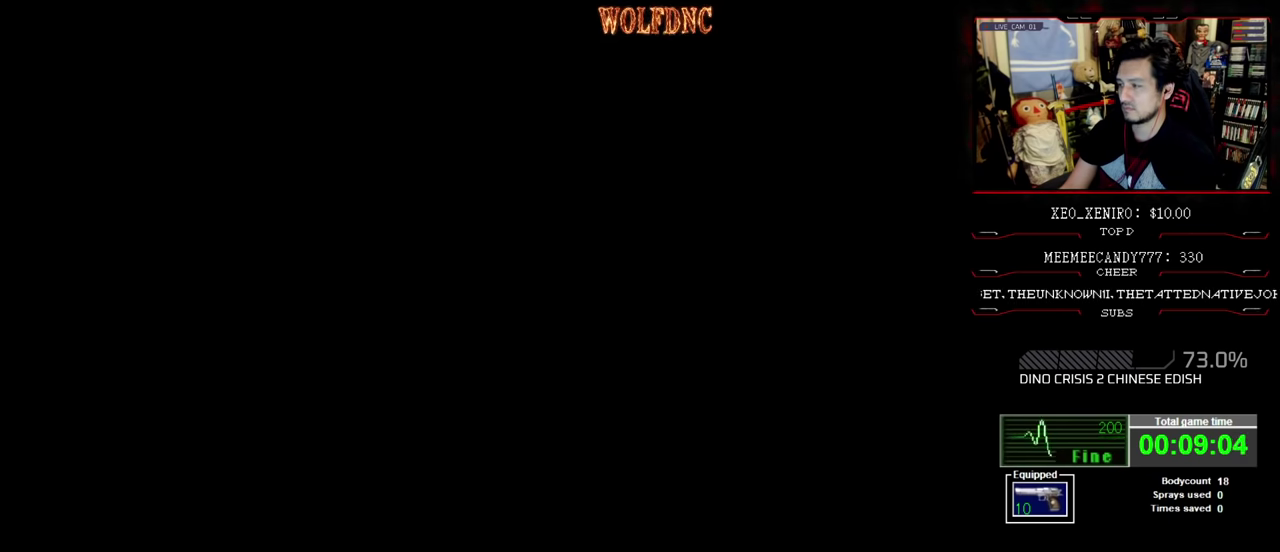
{"buttons": [], "events": []}
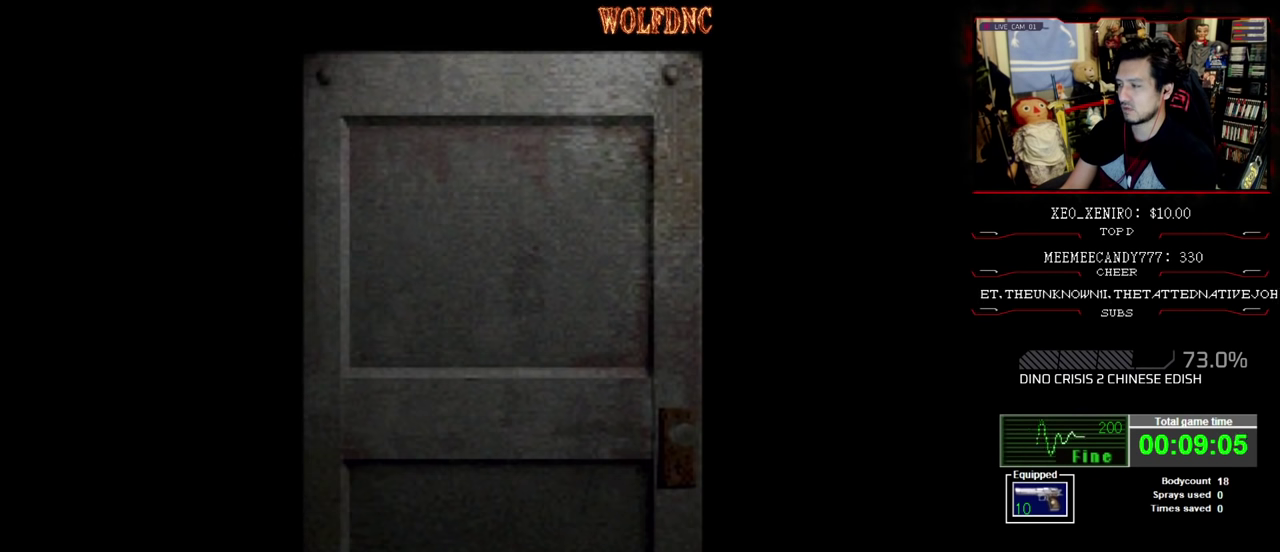
{"buttons": [], "events": []}
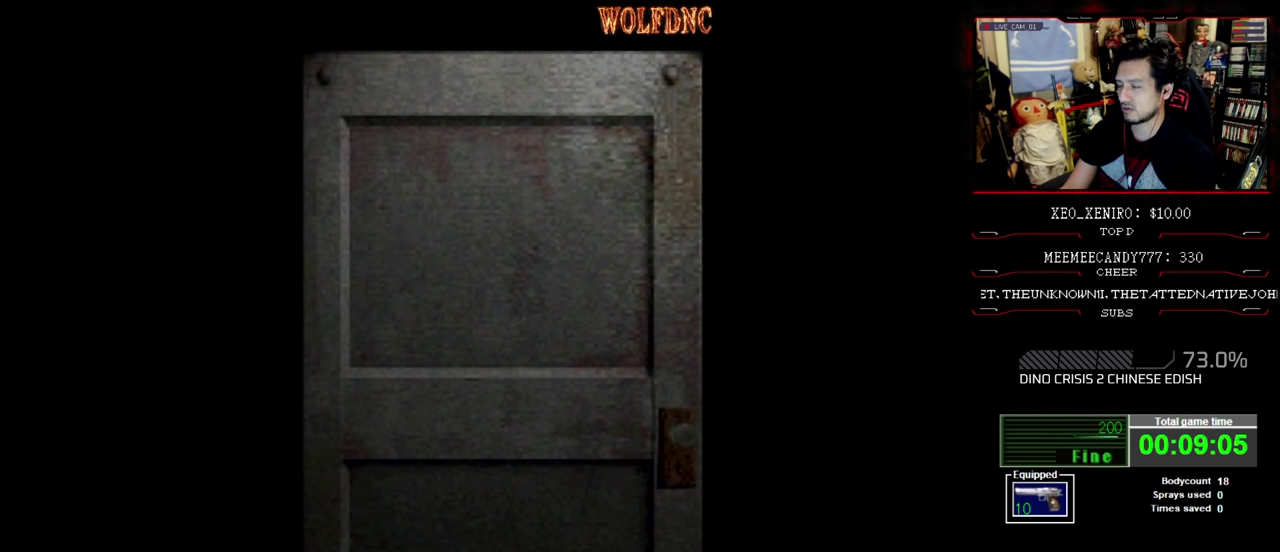
{"buttons": [], "events": [[350, "CROSS", "down"], [500, "CROSS", "up"]]}
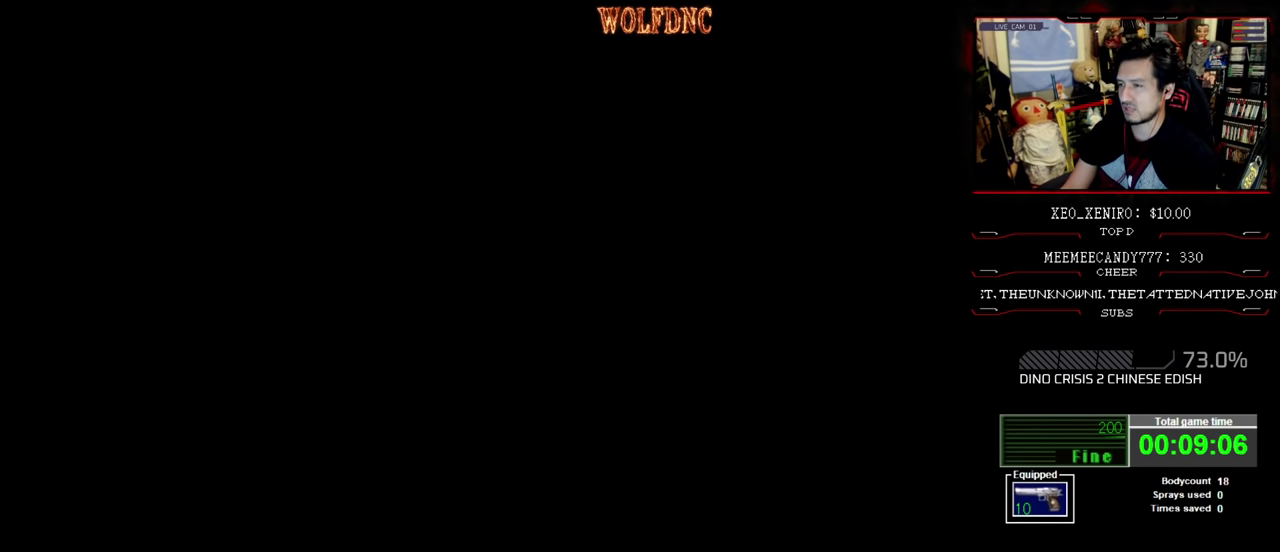
{"buttons": ["SQUARE", "DPAD_UP", "DPAD_RIGHT"], "events": [[134, "DPAD_RIGHT", "down"], [134, "DPAD_UP", "down"], [184, "SQUARE", "down"]]}
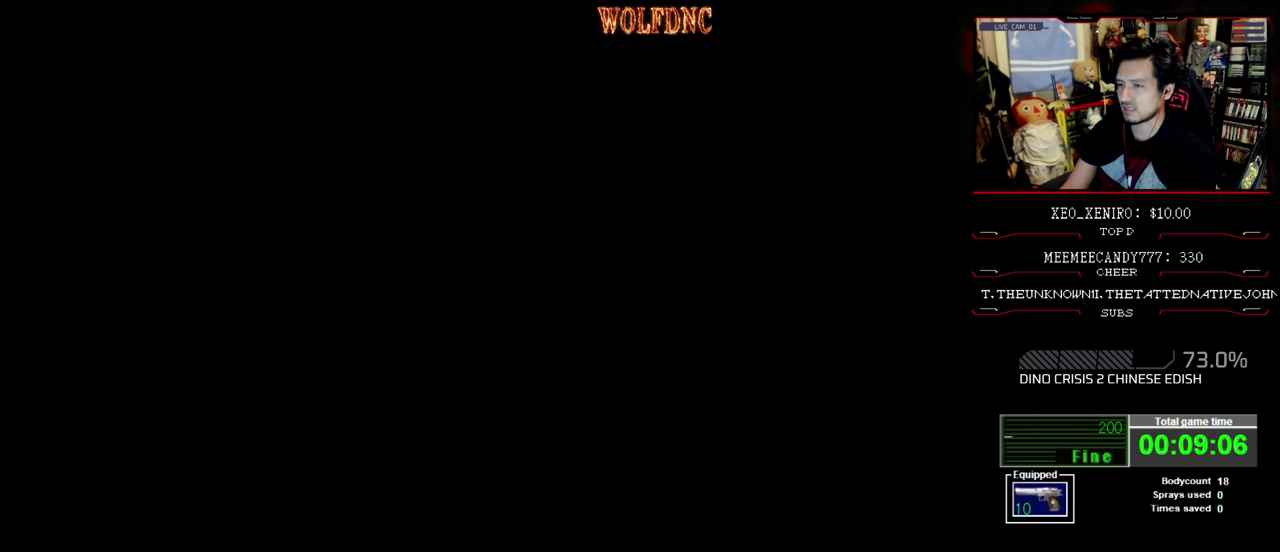
{"buttons": ["SQUARE", "DPAD_UP", "DPAD_RIGHT"], "events": []}
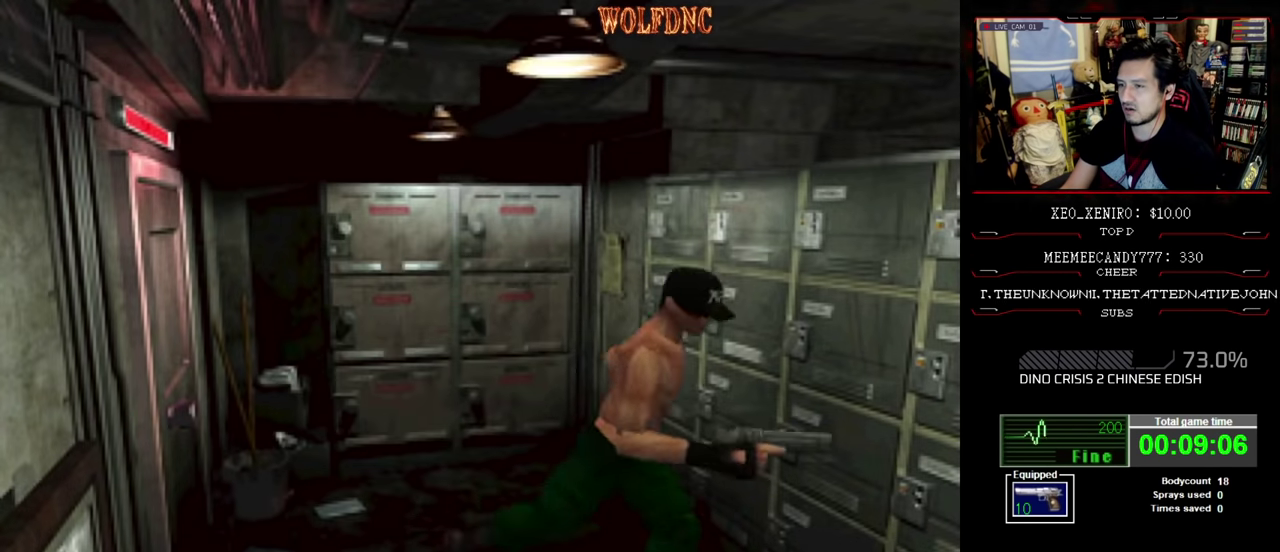
{"buttons": ["SQUARE", "DPAD_UP"], "events": [[450, "DPAD_RIGHT", "up"]]}
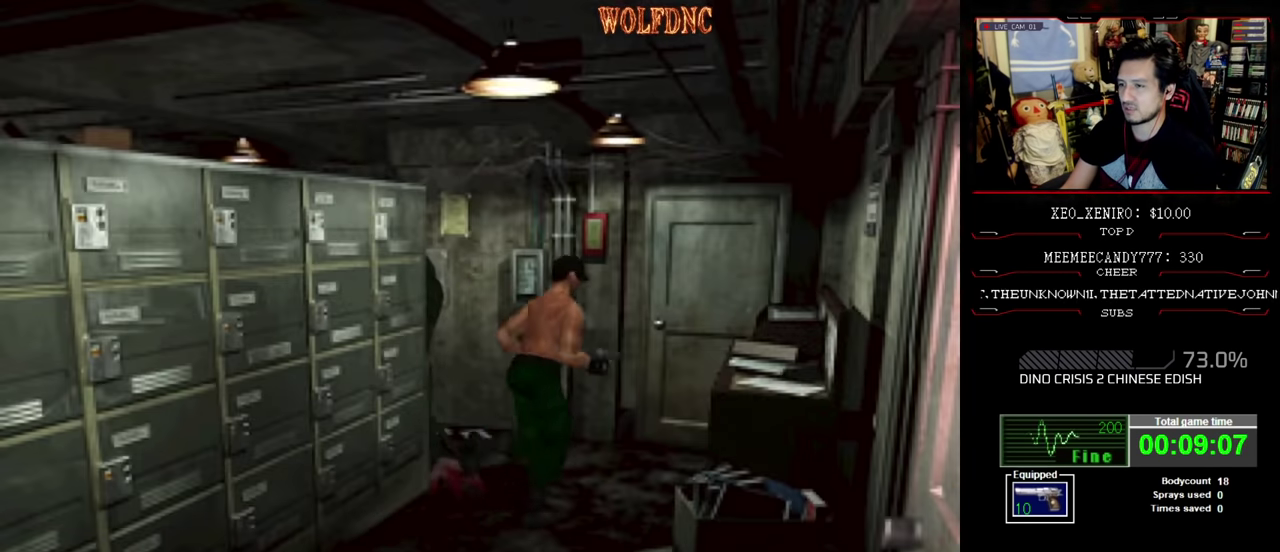
{"buttons": ["CROSS", "SQUARE", "DPAD_UP"], "events": [[317, "DPAD_LEFT", "down"], [417, "CROSS", "down"], [467, "DPAD_LEFT", "up"]]}
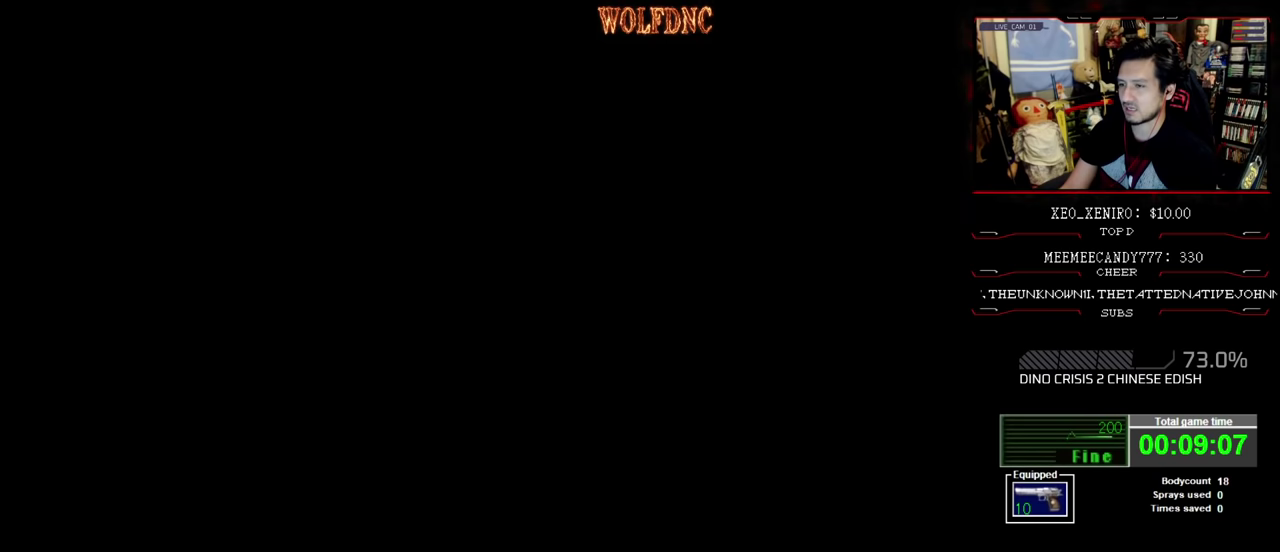
{"buttons": [], "events": [[150, "SQUARE", "up"], [200, "DPAD_UP", "up"], [250, "CROSS", "up"]]}